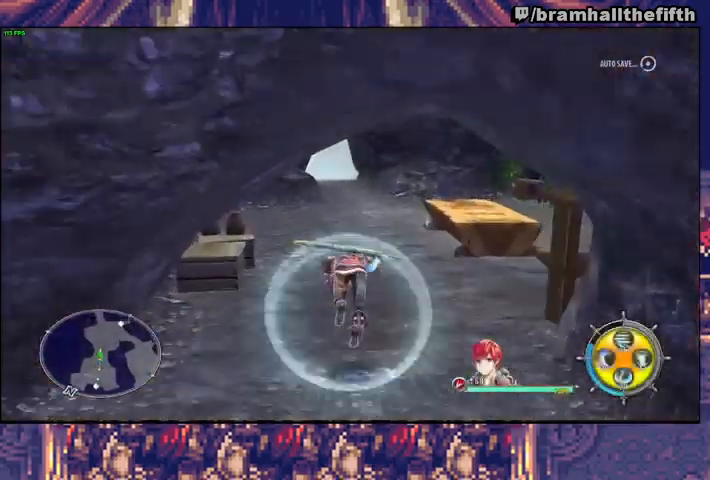
Gameplay with a controller (PlayStation layout); each line is a JSON object with the inputs held at the frame after it. "events" lists button and stick changes between this image and that frame as [ms after this image, input, new state], when the widget could be followed in between. Not read: L1 L2 R1 START.
{"buttons": [], "left_stick": "up", "right_stick": "center", "events": [[67, "CIRCLE", "up"], [67, "TRIANGLE", "up"], [200, "CIRCLE", "down"], [233, "TRIANGLE", "down"], [367, "CIRCLE", "up"], [367, "TRIANGLE", "up"]]}
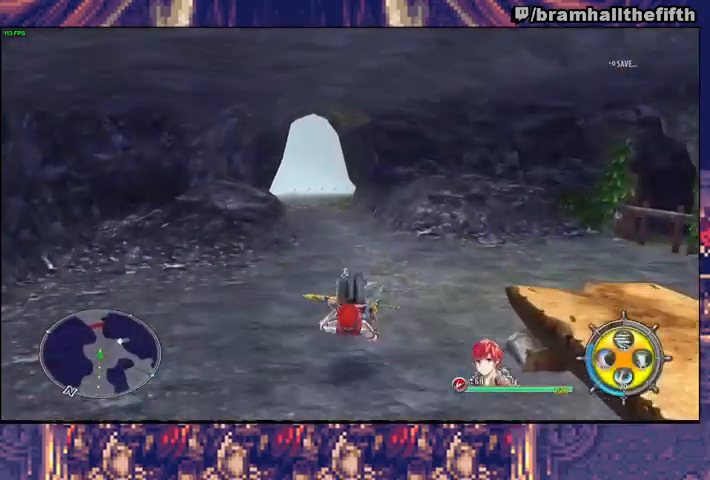
{"buttons": ["CIRCLE", "TRIANGLE", "L3"], "left_stick": "up", "right_stick": "center", "events": [[33, "CIRCLE", "down"], [33, "TRIANGLE", "down"], [167, "TRIANGLE", "up"], [200, "CIRCLE", "up"], [333, "CIRCLE", "down"], [367, "TRIANGLE", "down"], [433, "L3", "down"]]}
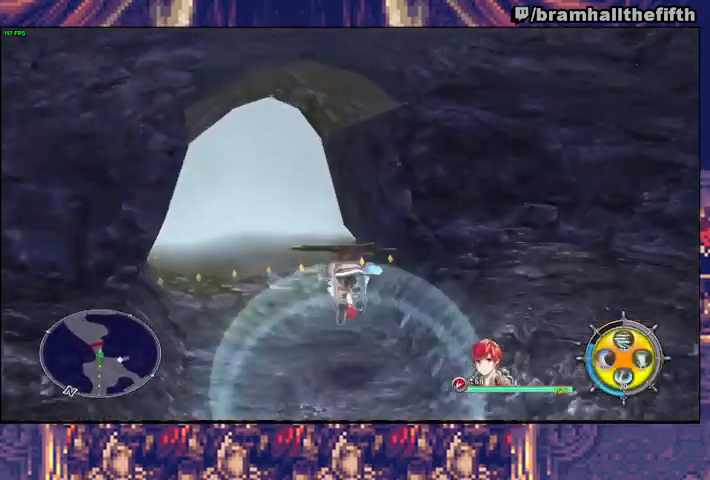
{"buttons": [], "left_stick": "center", "right_stick": "center", "events": [[33, "CIRCLE", "up"], [33, "TRIANGLE", "up"], [133, "CIRCLE", "down"], [133, "TRIANGLE", "down"], [233, "TRIANGLE", "up"], [267, "CIRCLE", "up"], [267, "L3", "up"], [500, "left_stick", "center"]]}
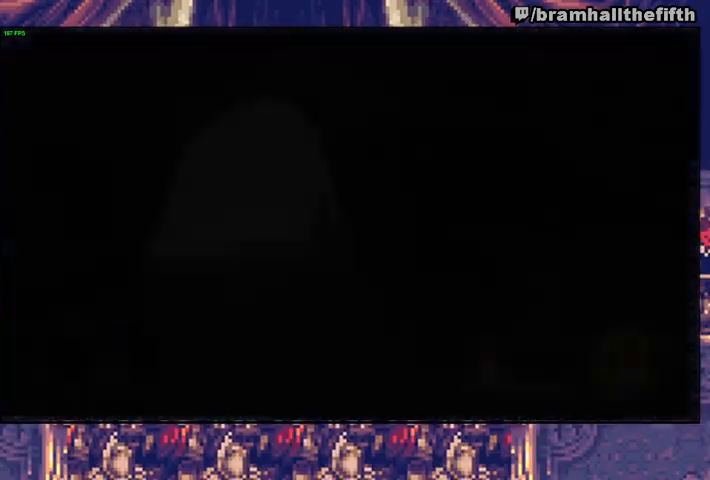
{"buttons": [], "left_stick": "center", "right_stick": "center", "events": [[100, "CROSS", "down"], [133, "CROSS", "up"], [233, "CROSS", "down"], [267, "CROSS", "up"], [333, "CROSS", "down"], [400, "CROSS", "up"], [467, "CROSS", "down"], [500, "CROSS", "up"]]}
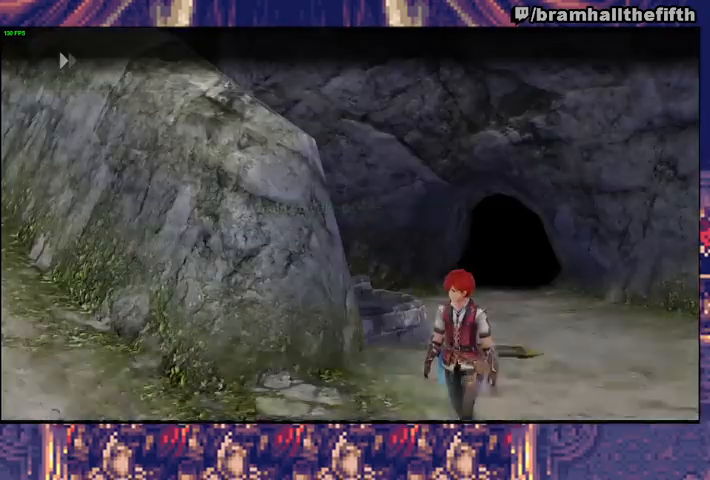
{"buttons": [], "left_stick": "up", "right_stick": "center", "events": [[100, "CROSS", "down"], [133, "CROSS", "up"], [167, "CROSS", "down"], [233, "CROSS", "up"], [267, "CROSS", "down"], [333, "CROSS", "up"], [467, "left_stick", "up"]]}
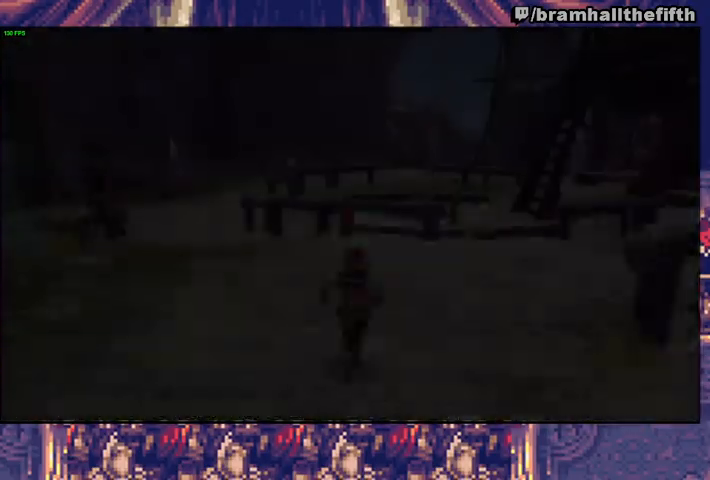
{"buttons": ["CIRCLE"], "left_stick": "up-left", "right_stick": "center", "events": [[33, "CIRCLE", "down"], [67, "TRIANGLE", "down"], [167, "left_stick", "up-left"], [200, "CIRCLE", "up"], [200, "TRIANGLE", "up"], [400, "CIRCLE", "down"]]}
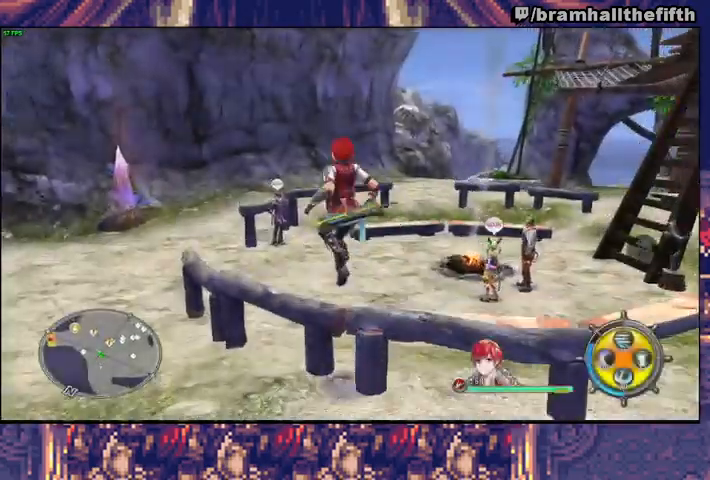
{"buttons": [], "left_stick": "up-left", "right_stick": "center", "events": [[33, "left_stick", "up"], [133, "TRIANGLE", "down"], [233, "CIRCLE", "up"], [233, "TRIANGLE", "up"], [267, "left_stick", "center"], [333, "left_stick", "left"], [467, "left_stick", "up-left"]]}
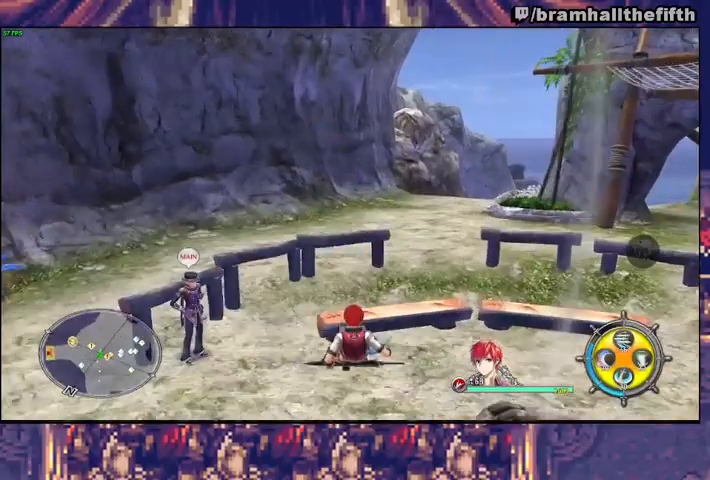
{"buttons": [], "left_stick": "up-left", "right_stick": "center", "events": [[67, "left_stick", "center"], [200, "left_stick", "down-left"], [300, "left_stick", "left"], [467, "left_stick", "up-left"]]}
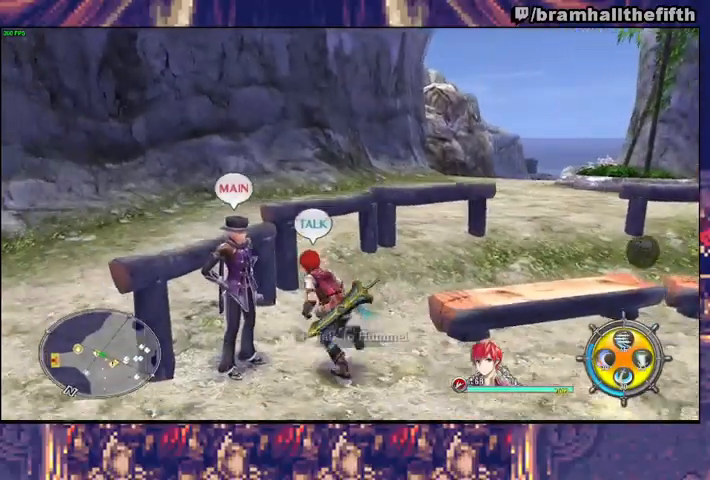
{"buttons": ["CIRCLE"], "left_stick": "center", "right_stick": "center", "events": [[67, "CROSS", "down"], [100, "left_stick", "center"], [133, "CROSS", "up"], [167, "CIRCLE", "down"], [300, "CROSS", "down"], [500, "CROSS", "up"]]}
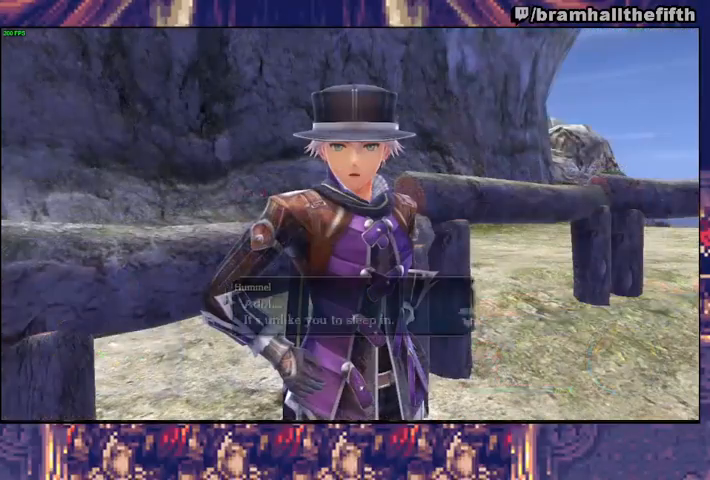
{"buttons": ["CIRCLE"], "left_stick": "center", "right_stick": "center", "events": [[100, "CROSS", "down"], [133, "CROSS", "up"], [233, "CROSS", "down"], [267, "CROSS", "up"]]}
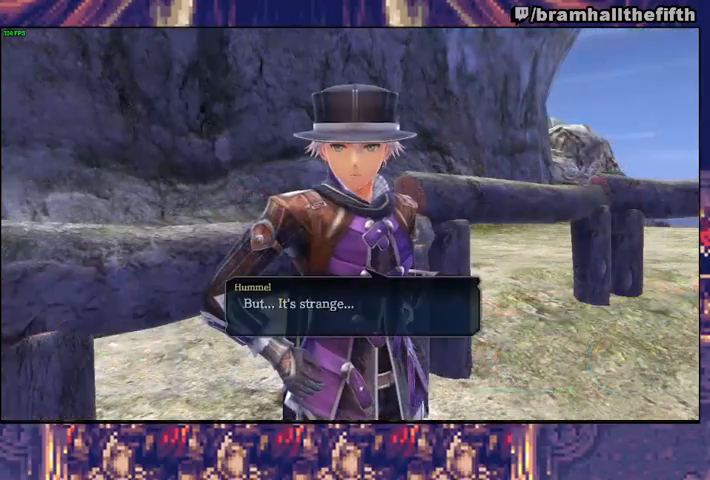
{"buttons": ["CIRCLE"], "left_stick": "center", "right_stick": "center", "events": []}
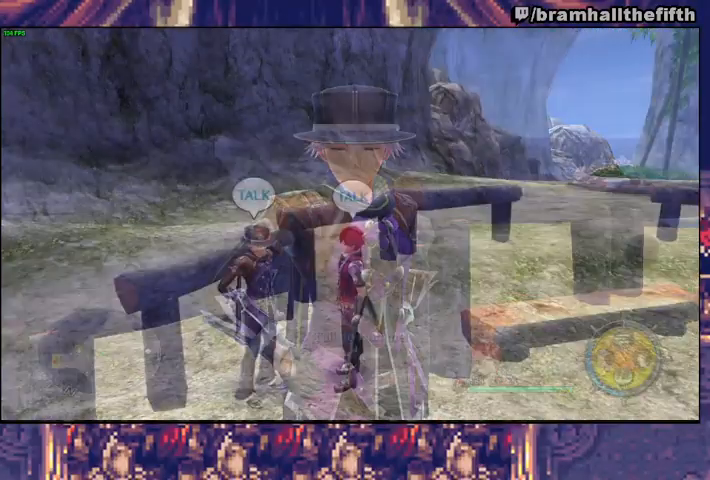
{"buttons": [], "left_stick": "down-right", "right_stick": "center", "events": [[167, "CIRCLE", "up"], [200, "left_stick", "down-right"]]}
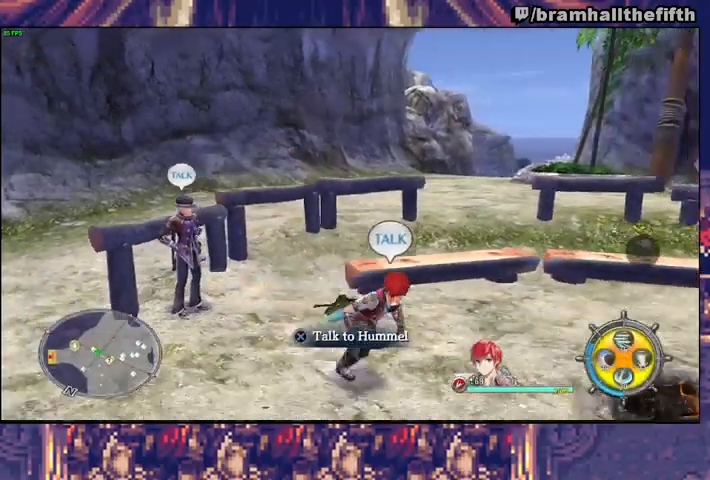
{"buttons": [], "left_stick": "right", "right_stick": "center", "events": [[300, "left_stick", "center"], [500, "left_stick", "right"]]}
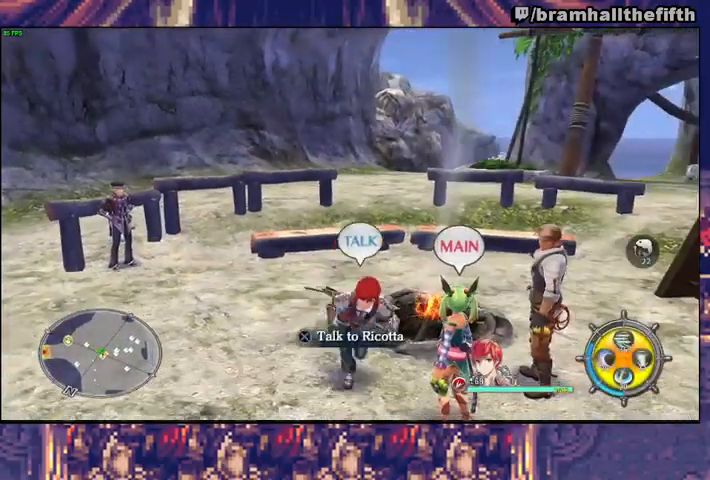
{"buttons": ["CROSS"], "left_stick": "center", "right_stick": "center", "events": [[100, "left_stick", "center"], [400, "left_stick", "down"], [467, "CROSS", "down"], [500, "left_stick", "center"]]}
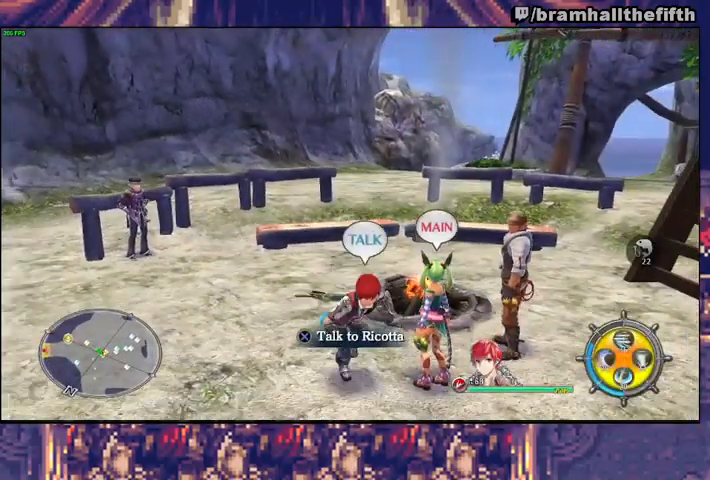
{"buttons": ["CIRCLE"], "left_stick": "center", "right_stick": "center", "events": [[100, "CROSS", "up"], [167, "CIRCLE", "down"], [433, "CROSS", "down"], [500, "CROSS", "up"]]}
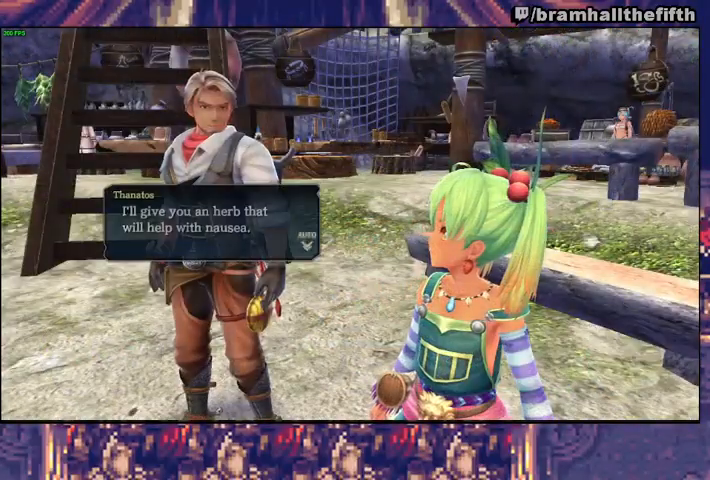
{"buttons": ["CIRCLE"], "left_stick": "center", "right_stick": "center", "events": [[100, "CROSS", "down"], [167, "CROSS", "up"], [267, "CROSS", "down"], [300, "CROSS", "up"]]}
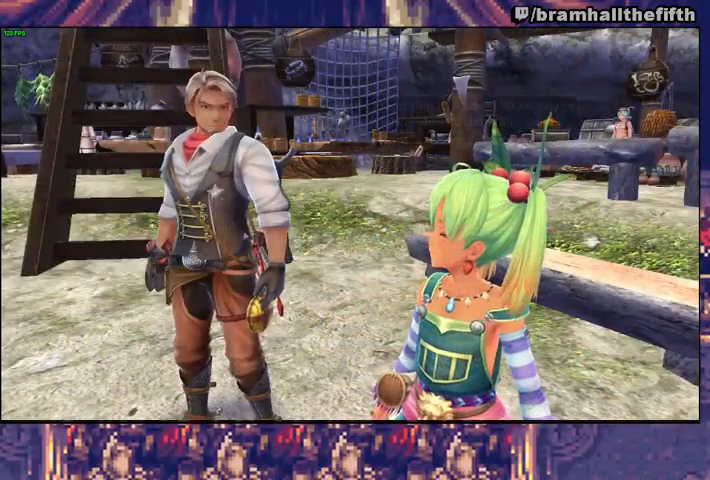
{"buttons": ["CIRCLE"], "left_stick": "center", "right_stick": "center", "events": []}
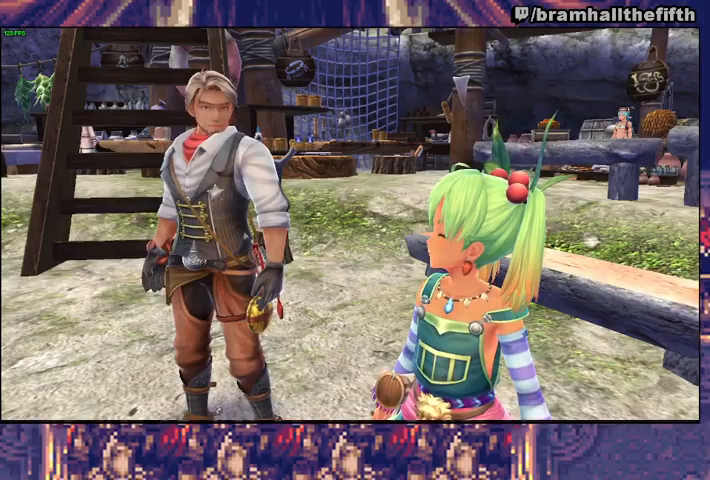
{"buttons": ["CIRCLE"], "left_stick": "center", "right_stick": "center", "events": []}
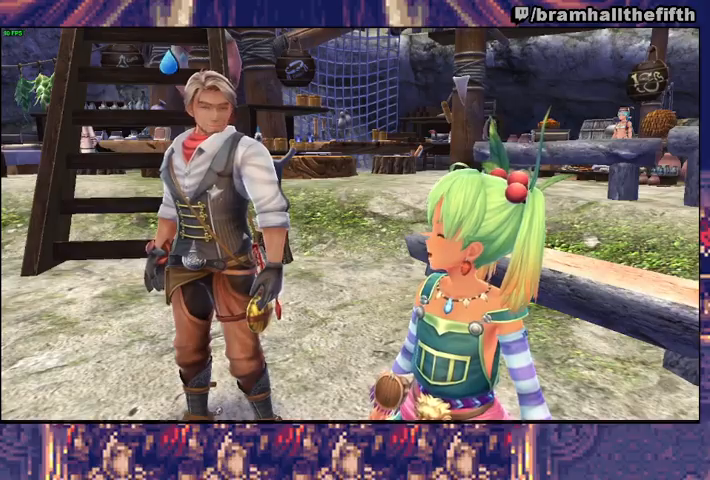
{"buttons": ["CIRCLE"], "left_stick": "center", "right_stick": "center", "events": []}
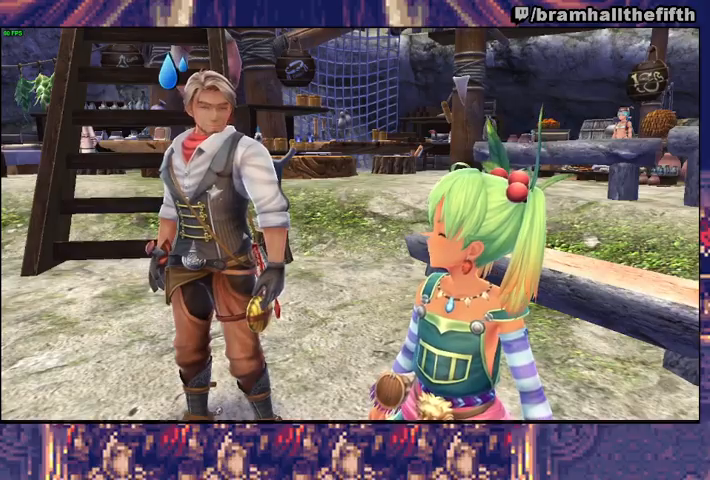
{"buttons": ["CIRCLE"], "left_stick": "center", "right_stick": "center", "events": []}
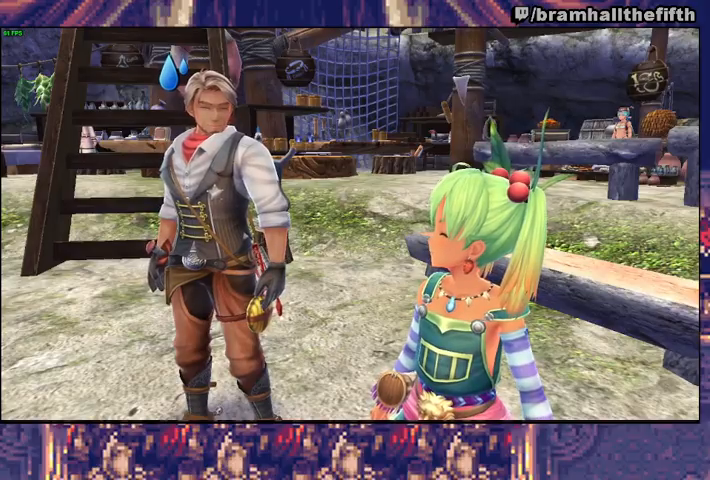
{"buttons": ["CIRCLE"], "left_stick": "center", "right_stick": "center", "events": []}